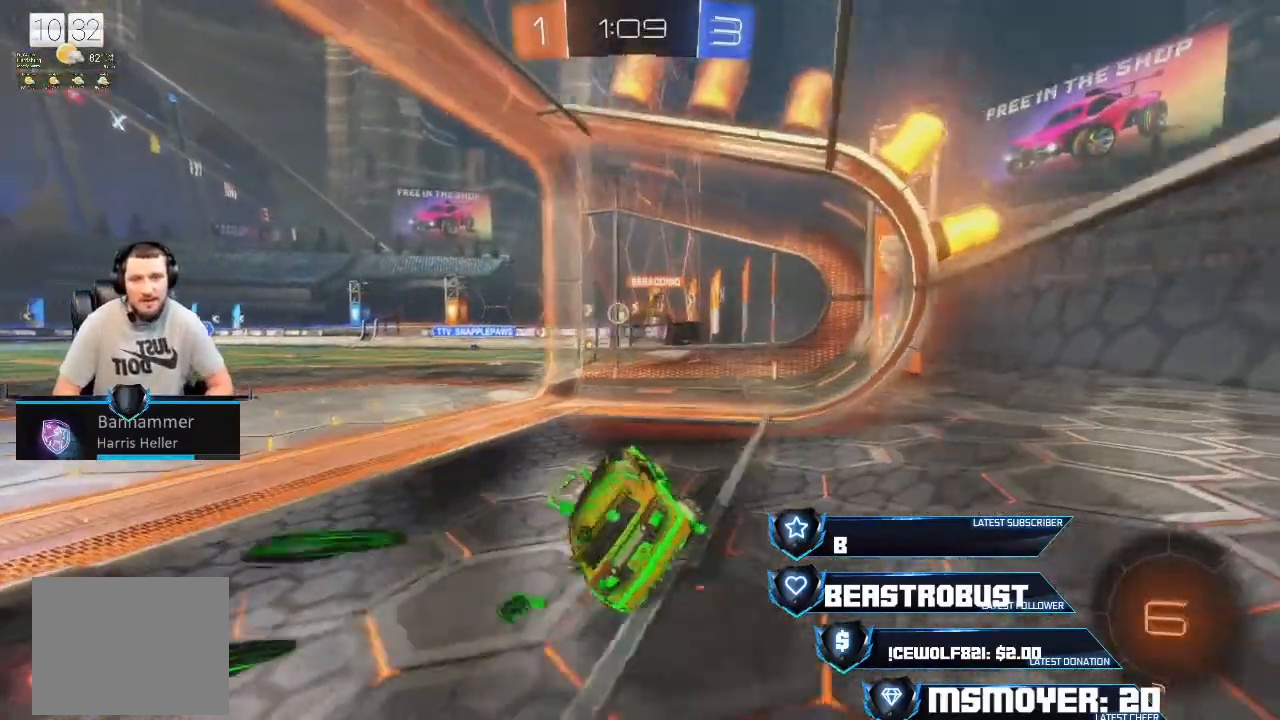
Gameplay with a controller (PlayStation layout); each line is a JSON object with the inputs held at the frame after it. "events" lists button and stick changes between this image and that frame as [ms after this image, input, new state], when the widget could be followed in between.
{"buttons": ["R2"], "left_stick": "left", "right_stick": "center", "events": []}
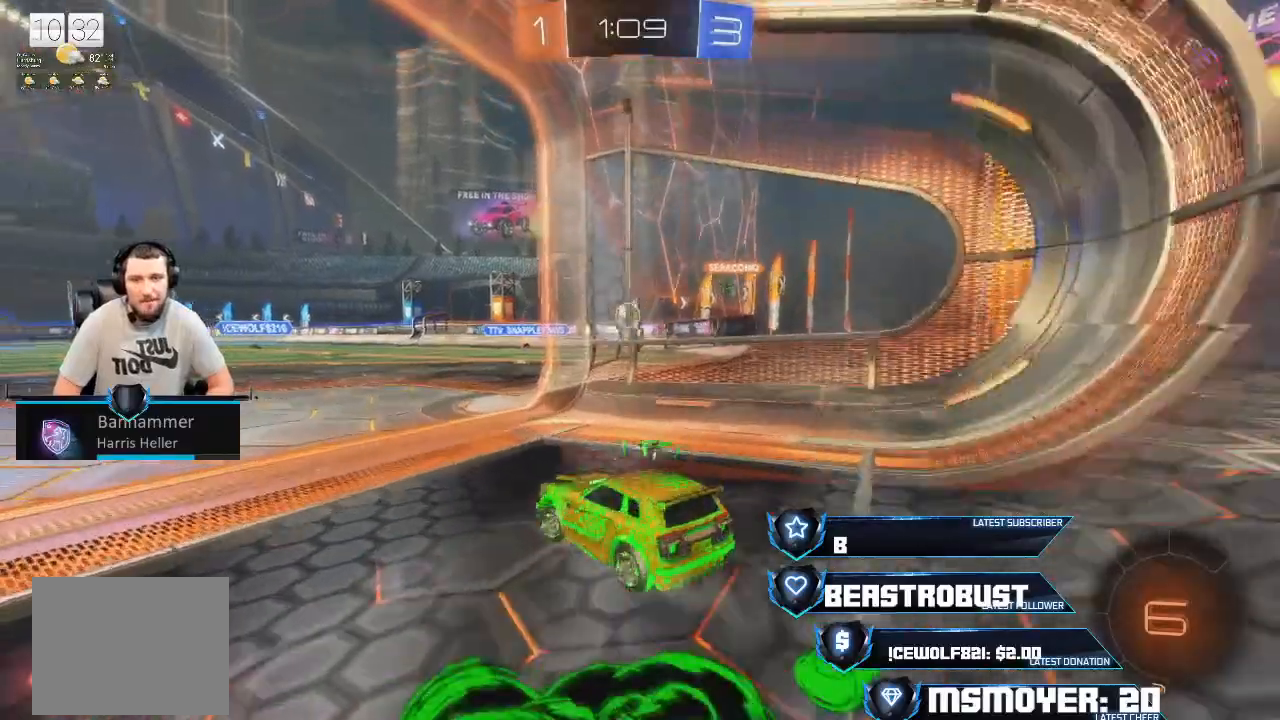
{"buttons": ["R2"], "left_stick": "center", "right_stick": "center", "events": [[67, "R2", "up"], [133, "L2", "down"], [133, "left_stick", "right"], [267, "R1", "down"], [333, "R2", "down"], [367, "L2", "up"], [400, "left_stick", "center"], [433, "R1", "up"]]}
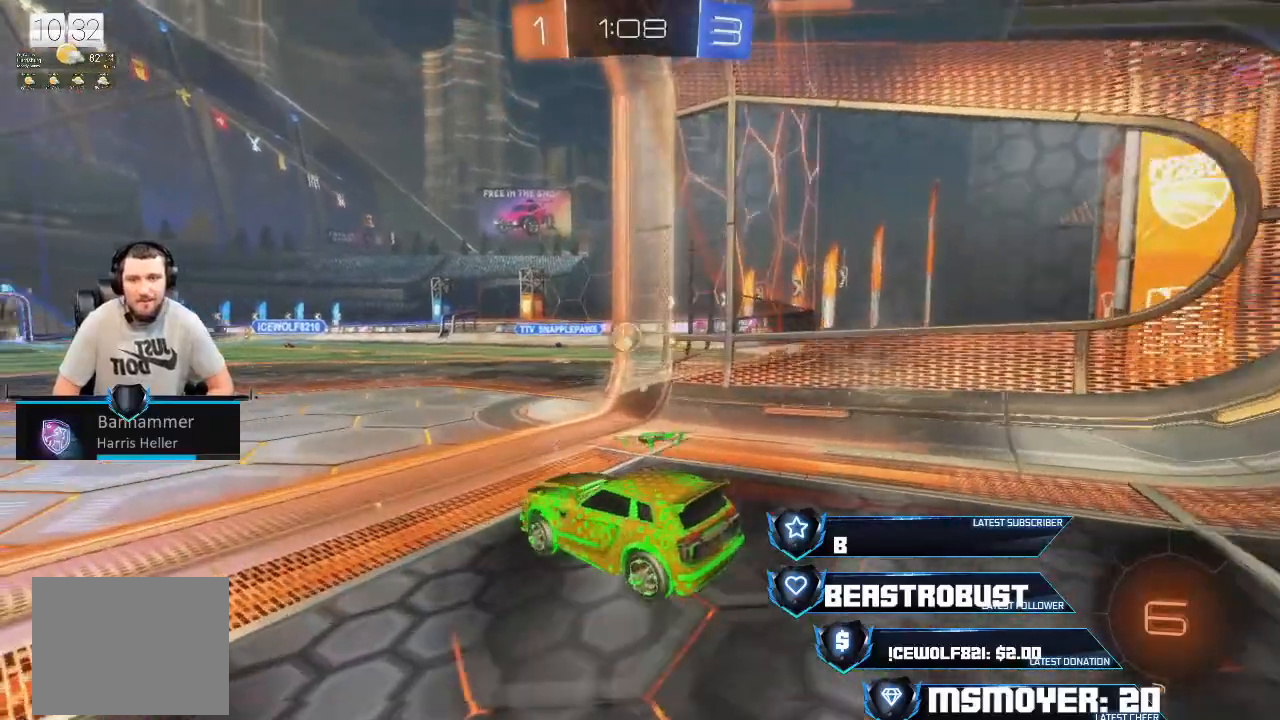
{"buttons": ["CROSS", "R2"], "left_stick": "center", "right_stick": "center", "events": [[67, "left_stick", "right"], [333, "CROSS", "down"], [333, "left_stick", "center"]]}
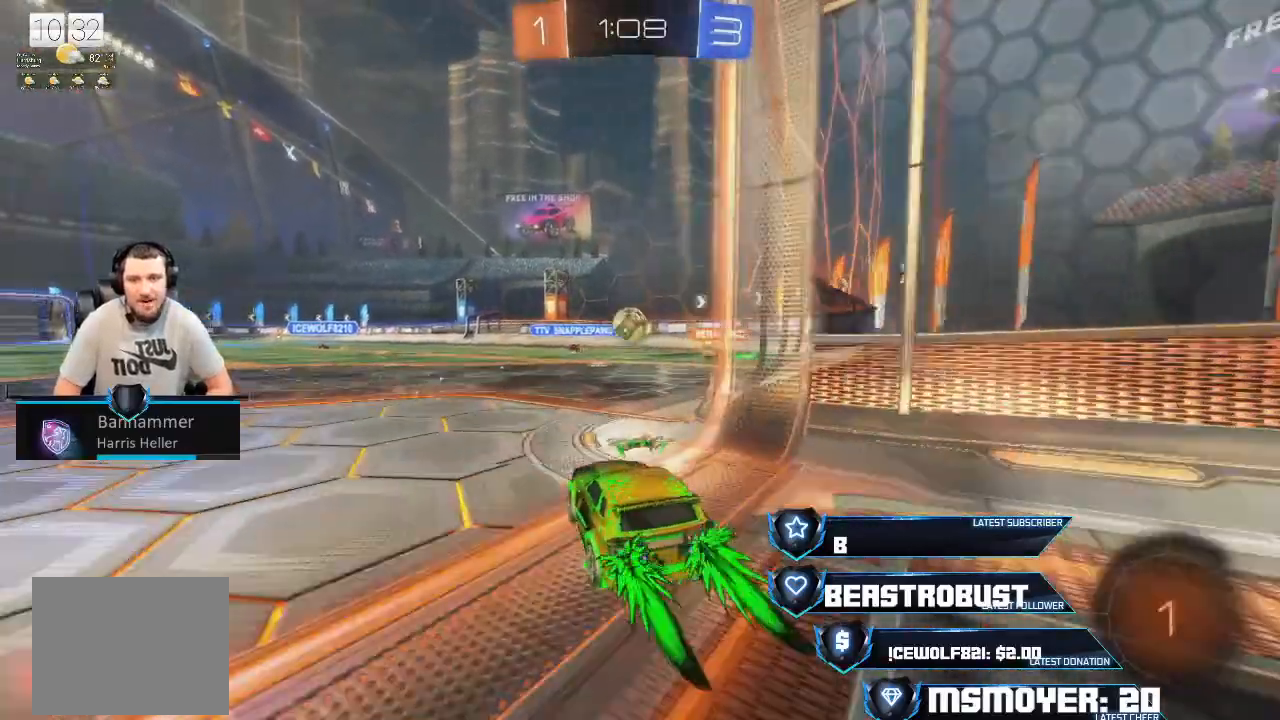
{"buttons": ["R2"], "left_stick": "right", "right_stick": "center", "events": [[300, "CROSS", "up"], [300, "left_stick", "right"]]}
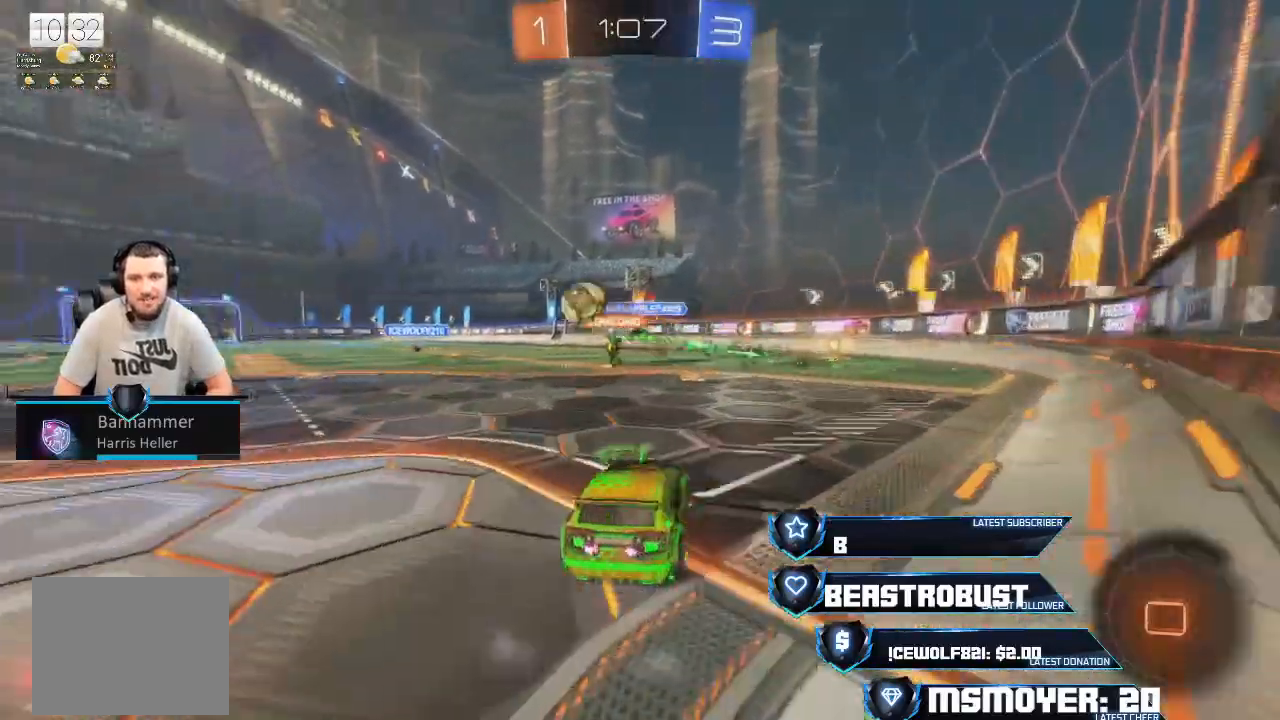
{"buttons": ["CROSS", "R2"], "left_stick": "left", "right_stick": "center", "events": [[67, "left_stick", "left"], [200, "CIRCLE", "down"], [267, "CIRCLE", "up"], [333, "CROSS", "down"]]}
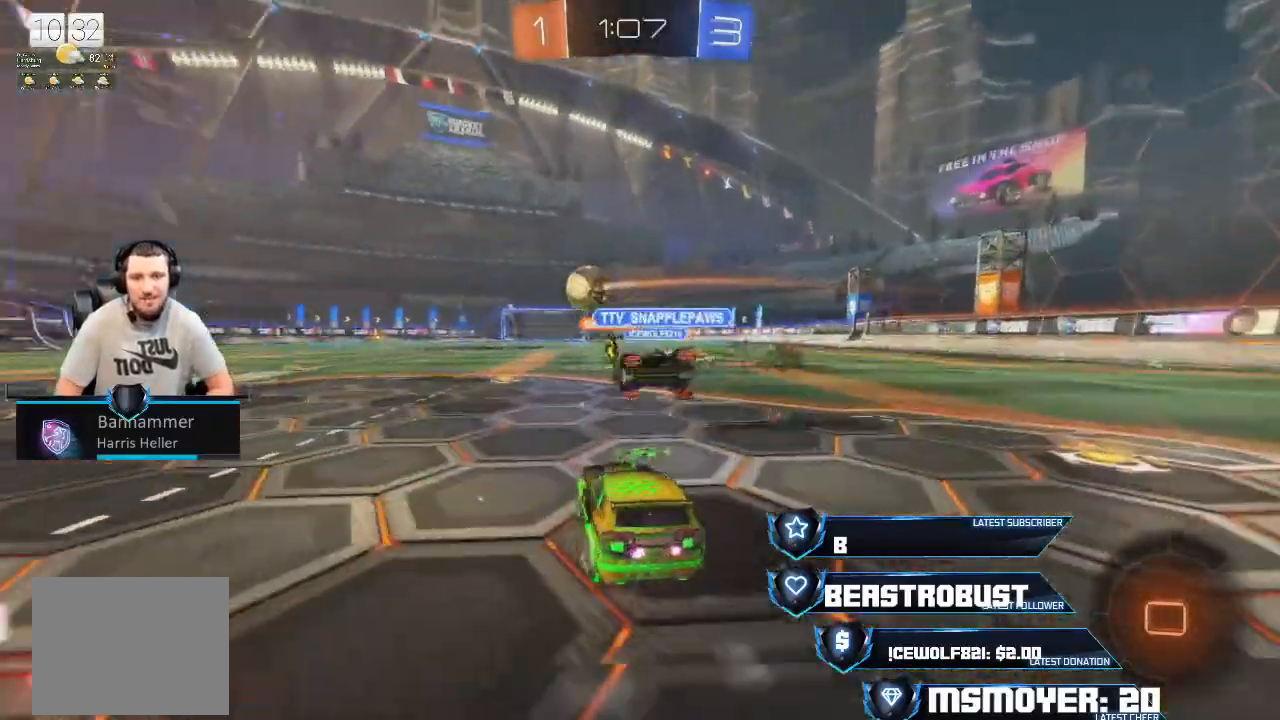
{"buttons": ["L2", "R2"], "left_stick": "up", "right_stick": "center", "events": [[333, "CROSS", "up"], [367, "L2", "down"], [367, "left_stick", "up"], [400, "SQUARE", "down"], [467, "SQUARE", "up"]]}
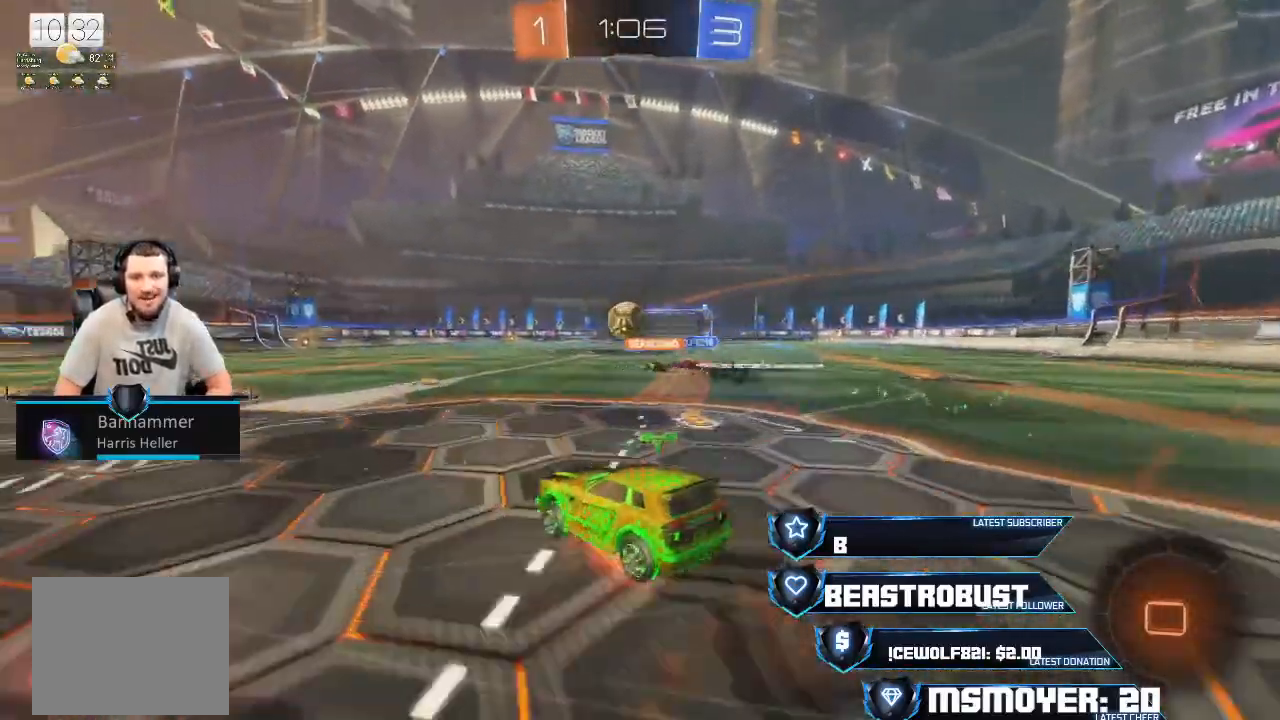
{"buttons": ["R2"], "left_stick": "up-left", "right_stick": "center", "events": [[133, "L2", "up"], [133, "left_stick", "up-left"], [167, "R2", "up"], [400, "R2", "down"]]}
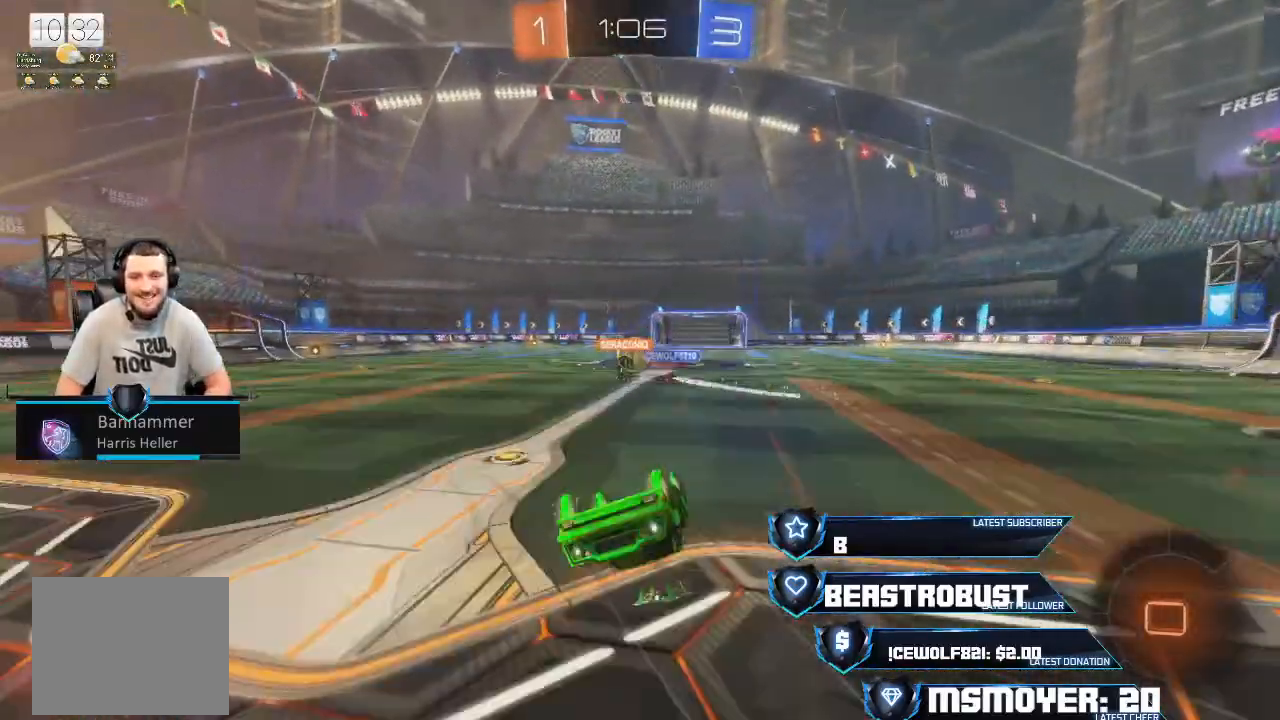
{"buttons": ["R2"], "left_stick": "center", "right_stick": "center", "events": [[133, "left_stick", "center"], [167, "CIRCLE", "down"], [333, "CIRCLE", "up"]]}
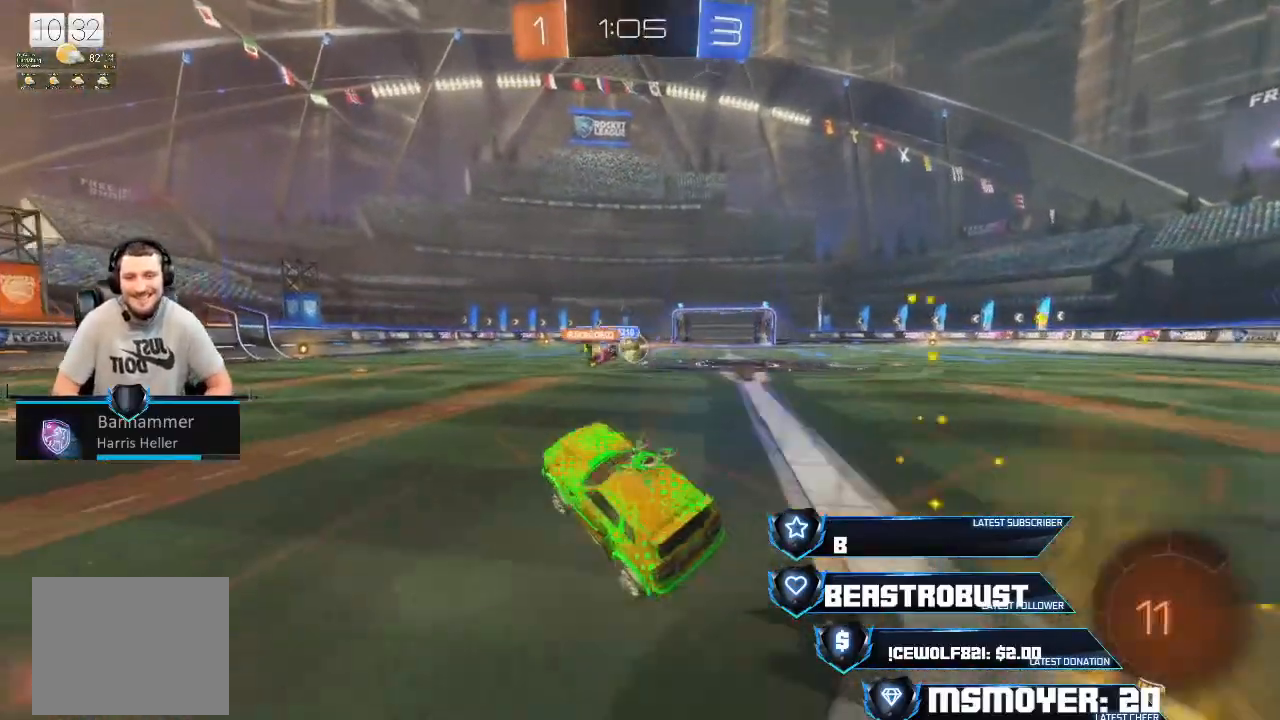
{"buttons": ["SQUARE", "R2"], "left_stick": "up", "right_stick": "center", "events": [[167, "CROSS", "down"], [267, "left_stick", "up"], [300, "CROSS", "up"], [367, "SQUARE", "down"], [433, "SQUARE", "up"], [500, "SQUARE", "down"]]}
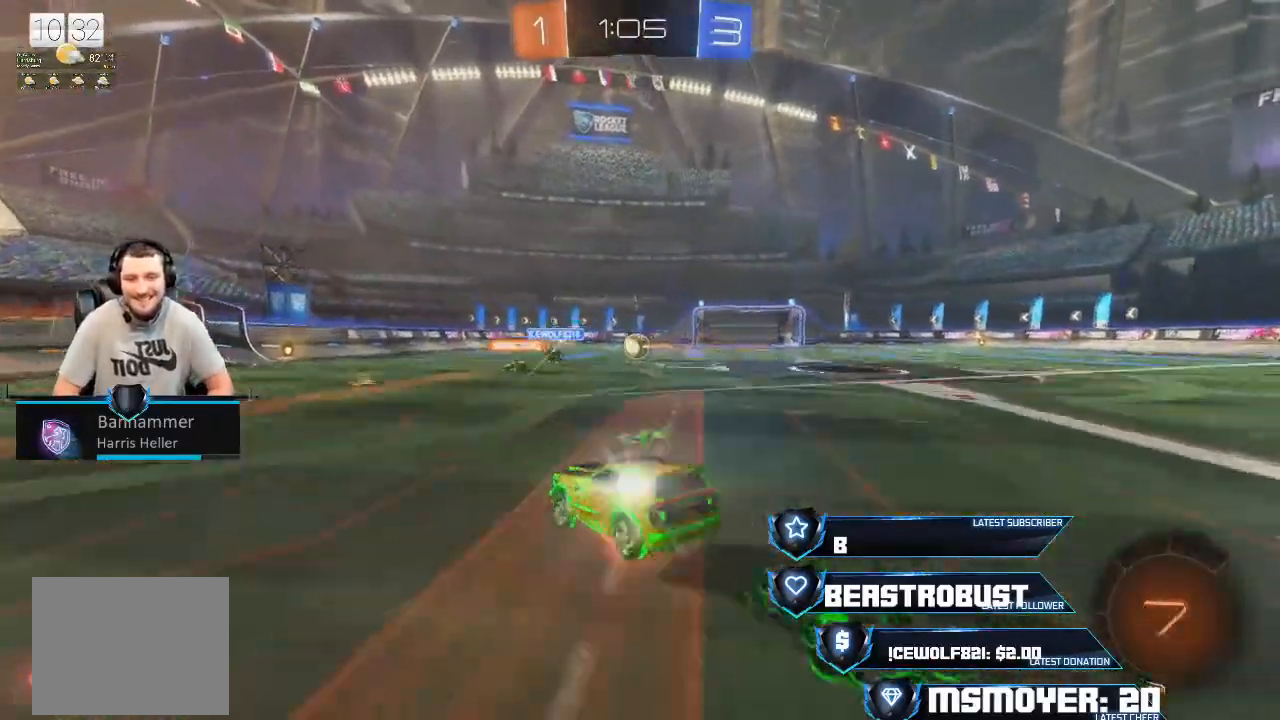
{"buttons": ["R2"], "left_stick": "up", "right_stick": "center", "events": [[67, "SQUARE", "up"], [133, "R2", "up"], [367, "R2", "down"]]}
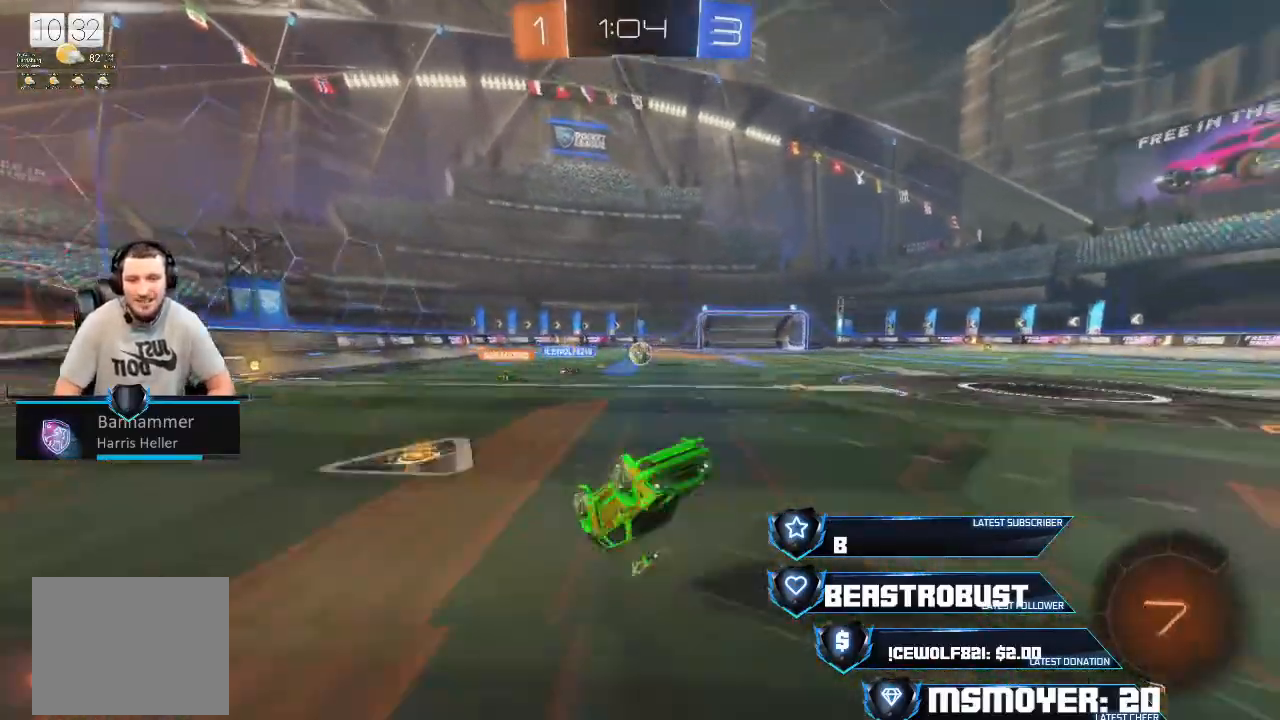
{"buttons": ["R2"], "left_stick": "left", "right_stick": "center", "events": [[33, "left_stick", "center"], [300, "left_stick", "left"]]}
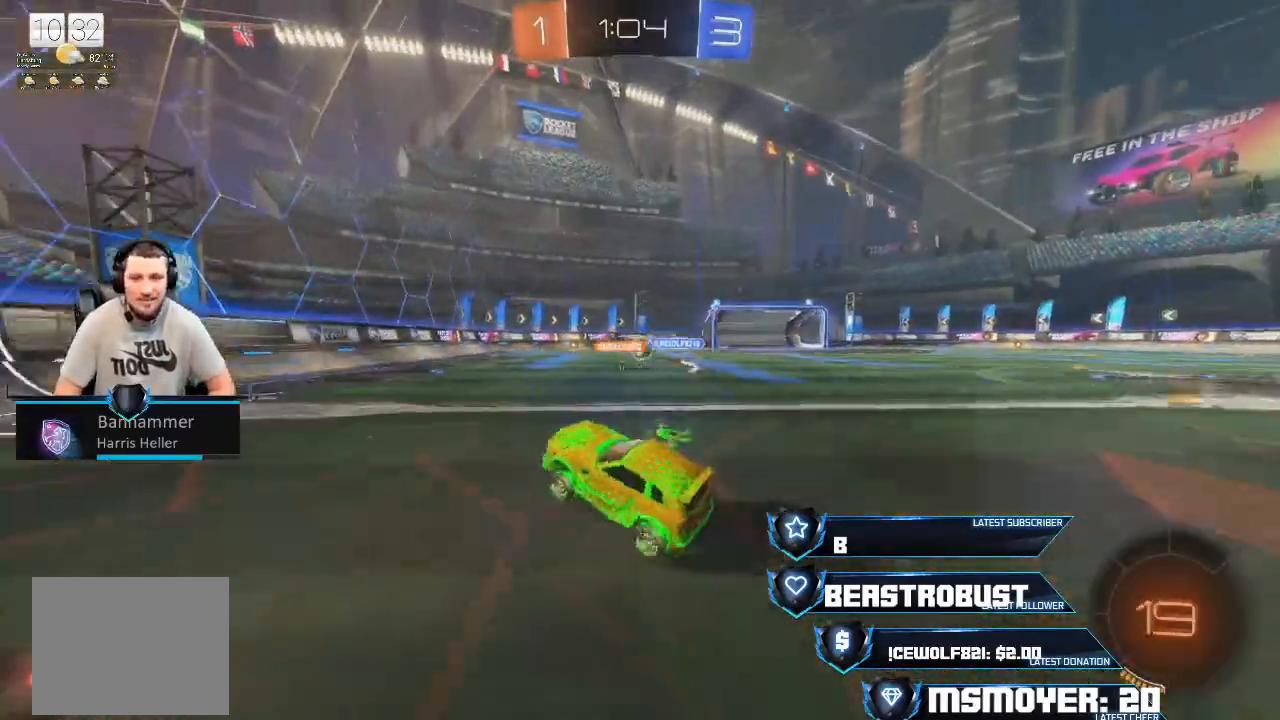
{"buttons": ["CROSS", "R2"], "left_stick": "right", "right_stick": "center", "events": [[333, "left_stick", "right"], [367, "CROSS", "down"]]}
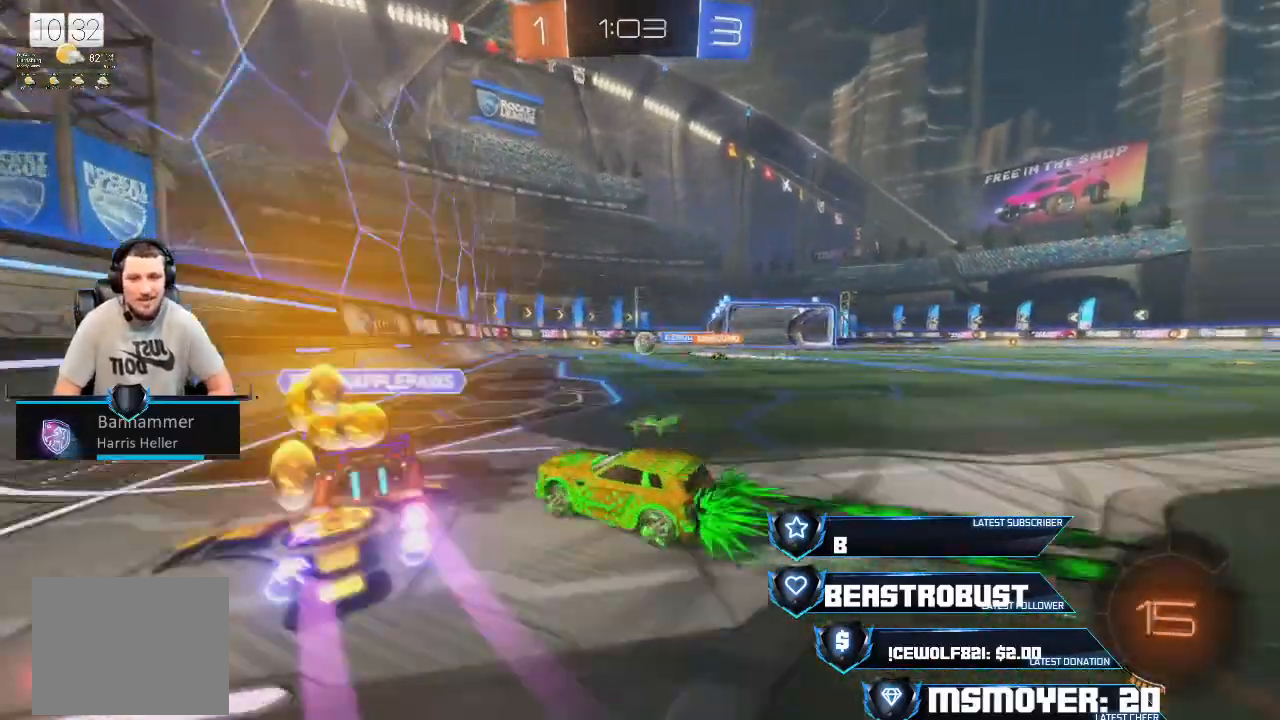
{"buttons": ["CROSS", "R2"], "left_stick": "right", "right_stick": "center", "events": []}
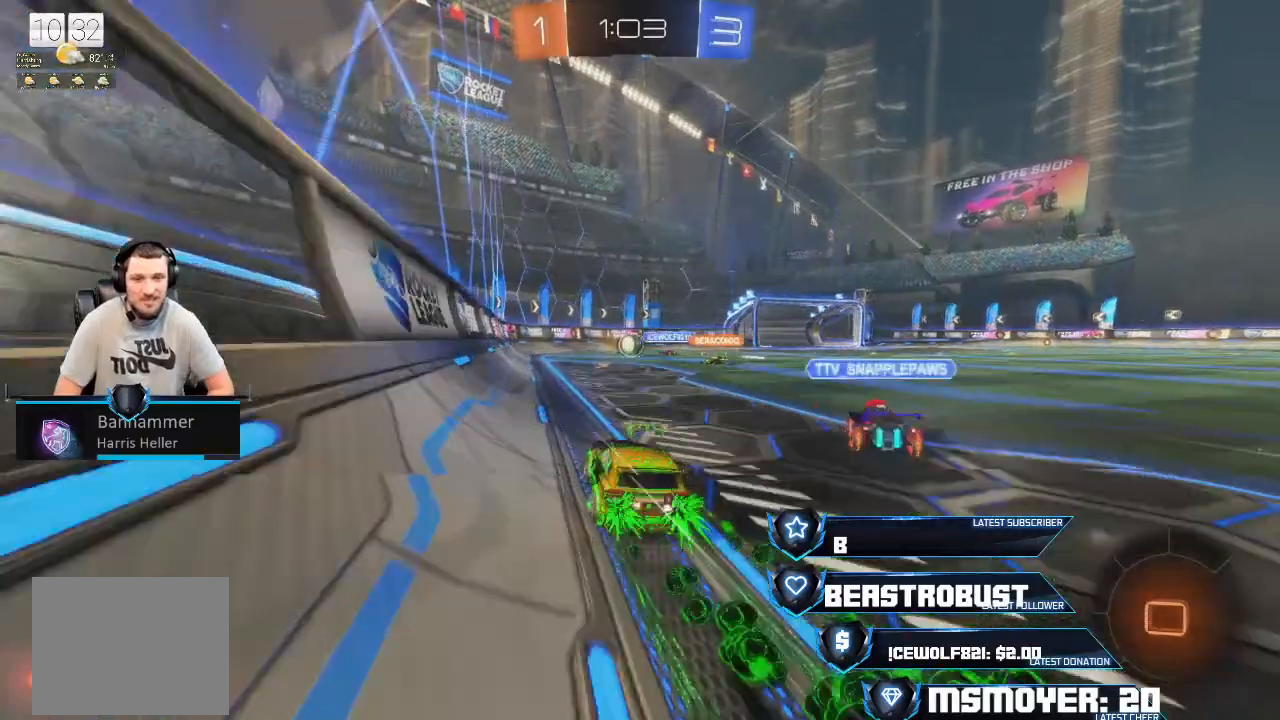
{"buttons": ["R2"], "left_stick": "right", "right_stick": "center", "events": [[500, "CROSS", "up"]]}
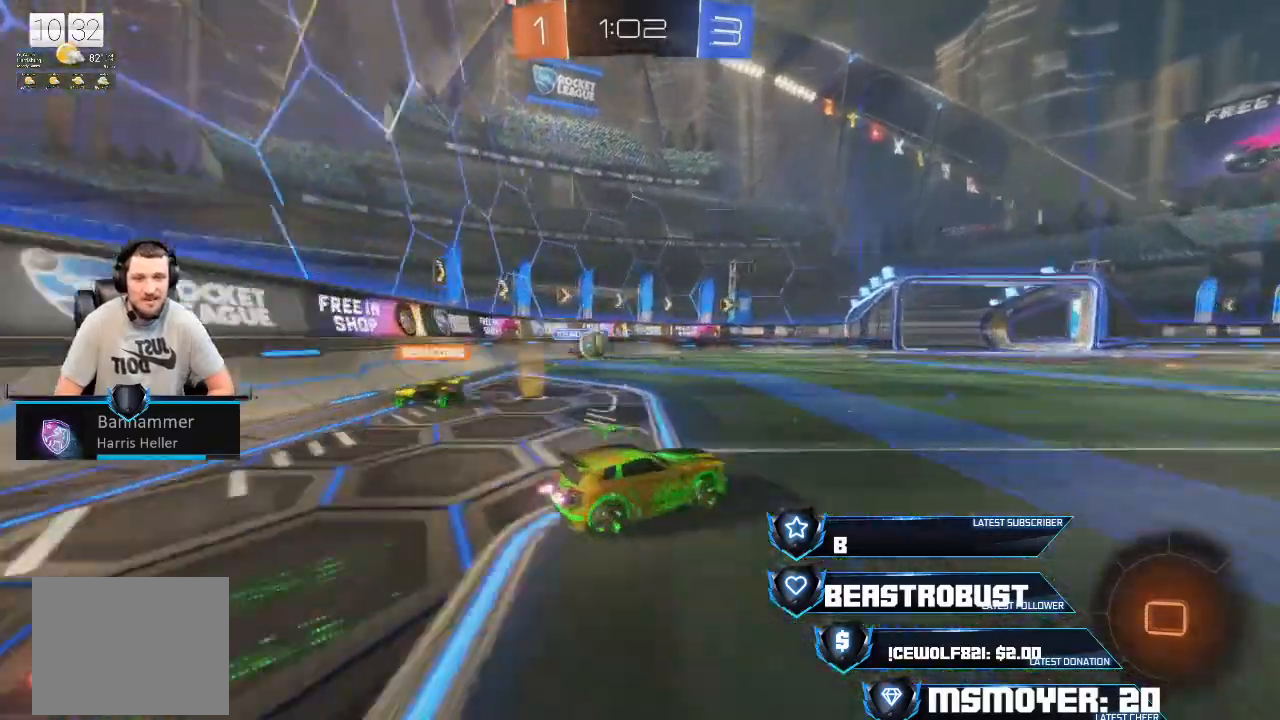
{"buttons": ["R2"], "left_stick": "right", "right_stick": "center", "events": []}
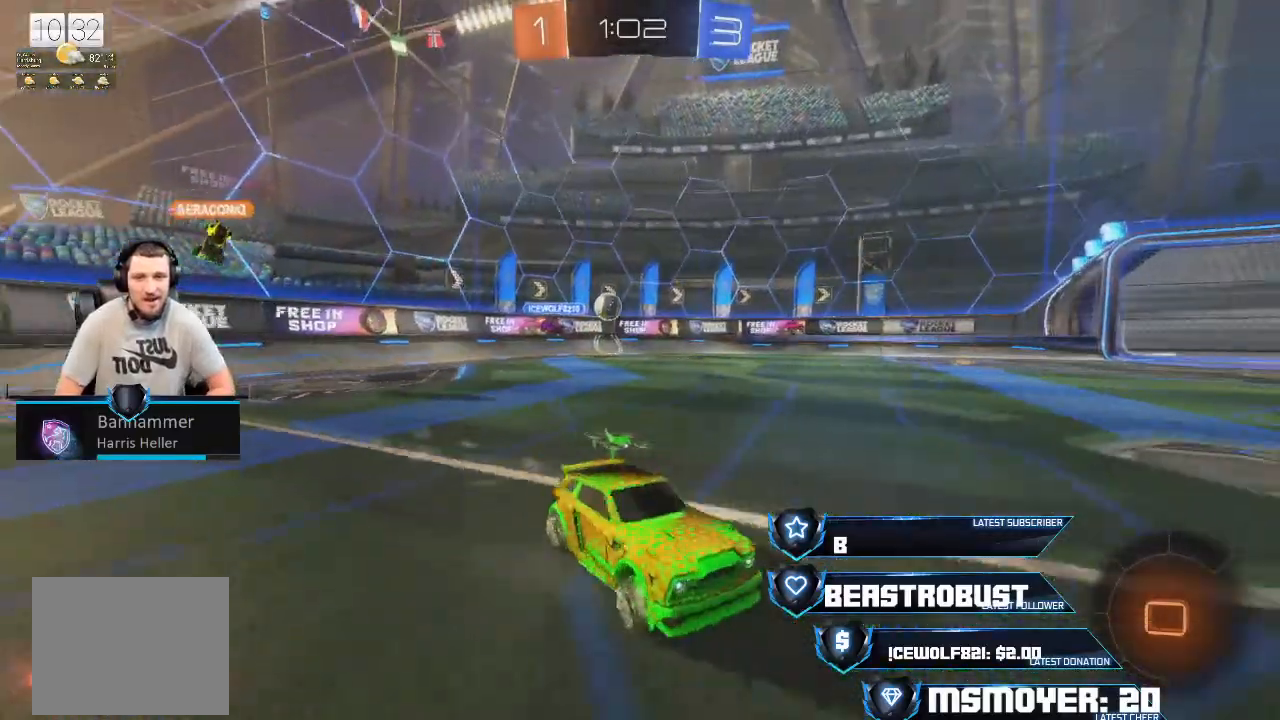
{"buttons": ["R2"], "left_stick": "left", "right_stick": "center", "events": [[233, "left_stick", "center"], [367, "left_stick", "left"]]}
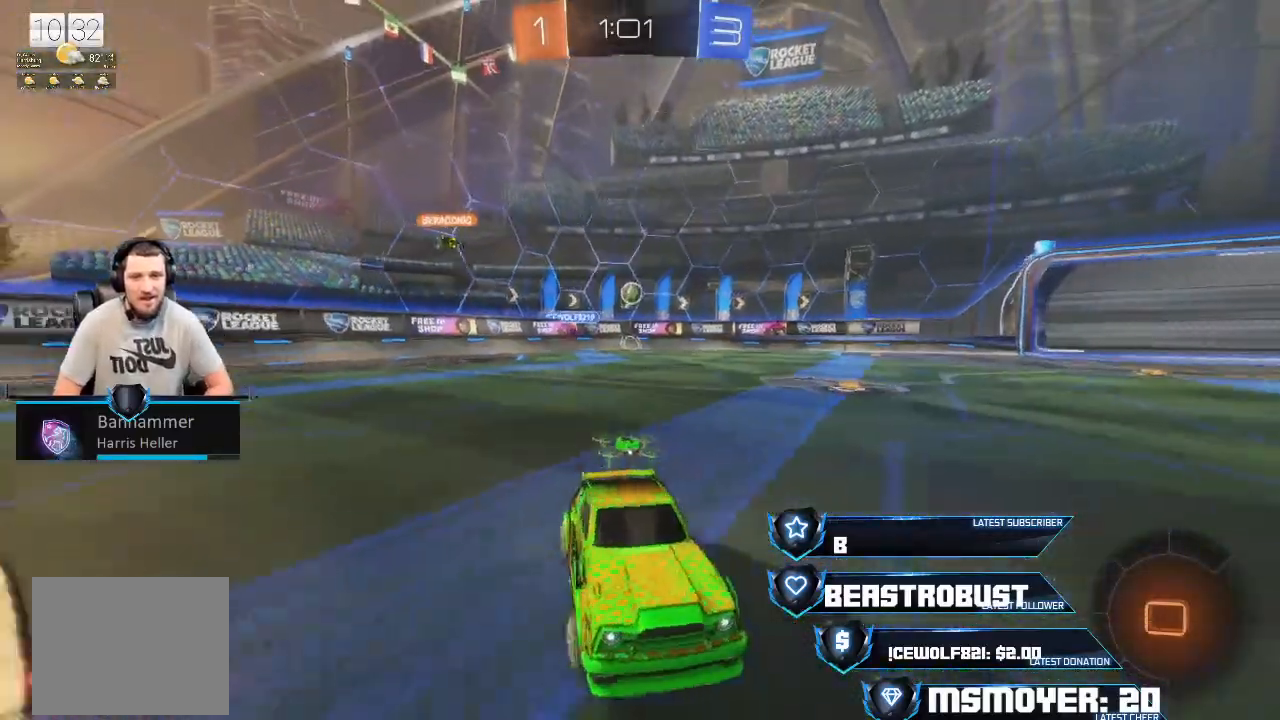
{"buttons": ["R2"], "left_stick": "left", "right_stick": "center", "events": [[167, "left_stick", "center"], [233, "left_stick", "left"]]}
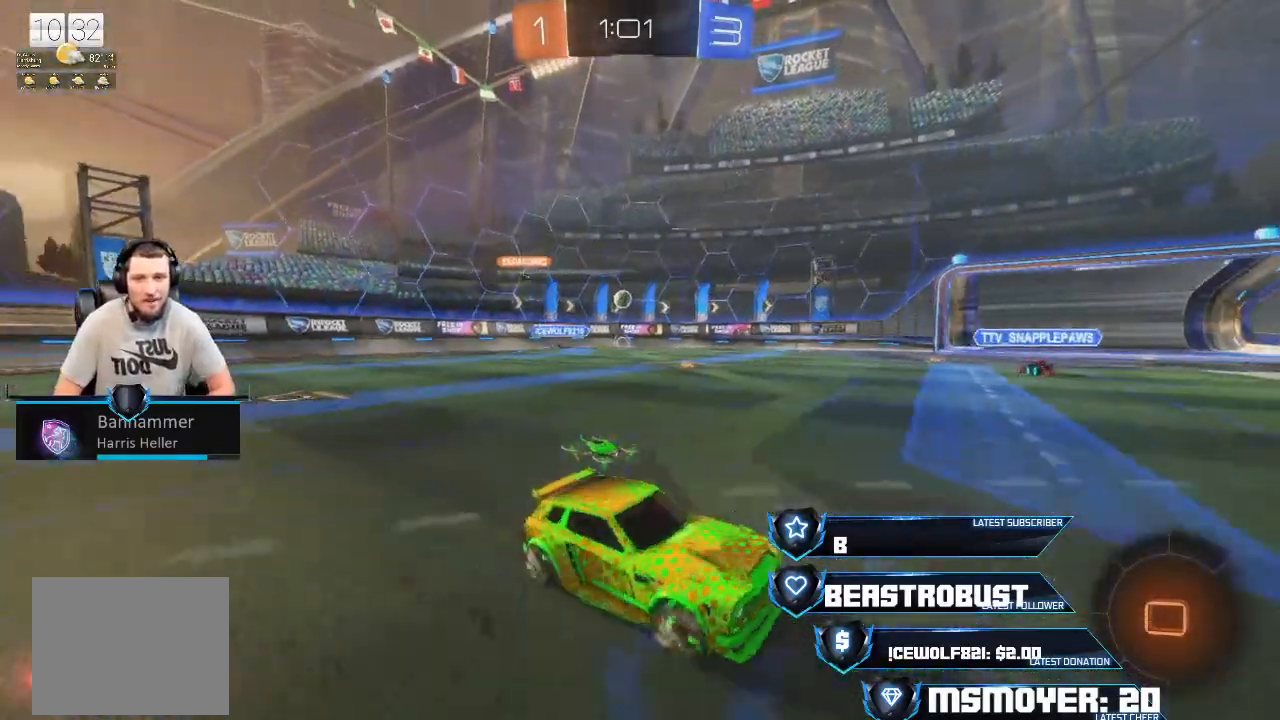
{"buttons": ["R2"], "left_stick": "up-right", "right_stick": "center", "events": [[367, "left_stick", "up-right"]]}
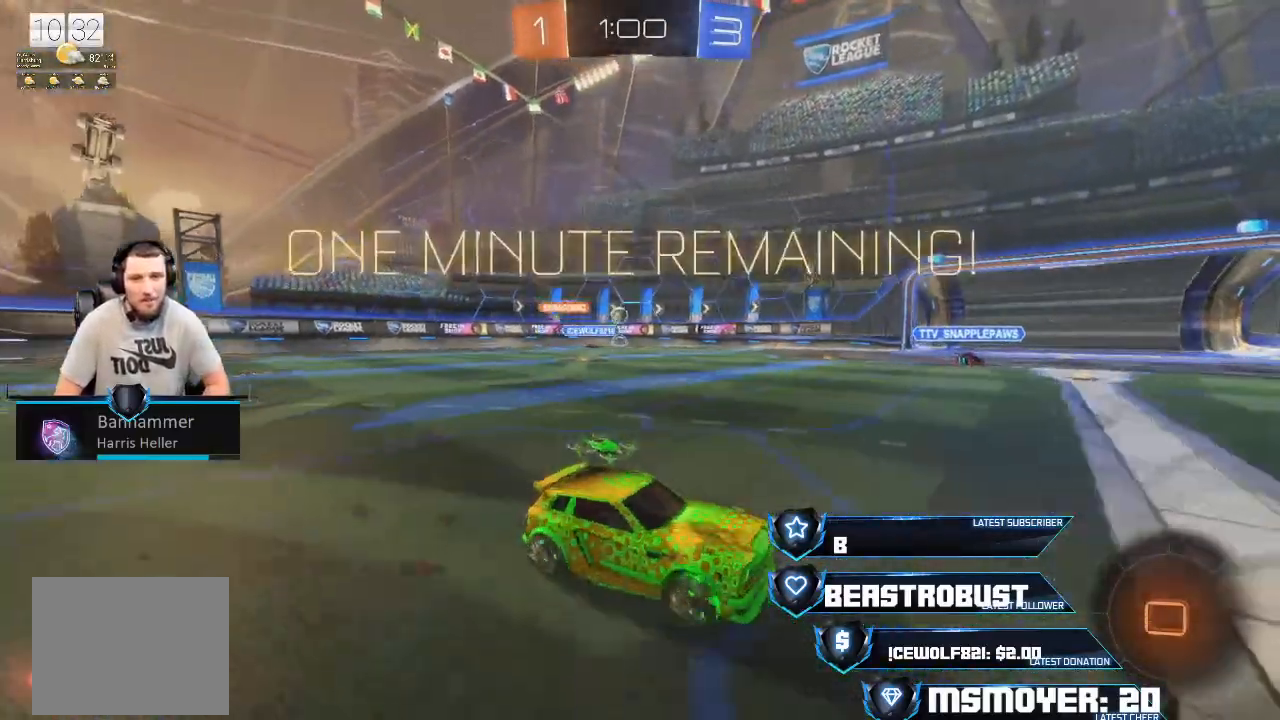
{"buttons": ["R2"], "left_stick": "left", "right_stick": "center", "events": [[133, "left_stick", "center"], [233, "left_stick", "left"]]}
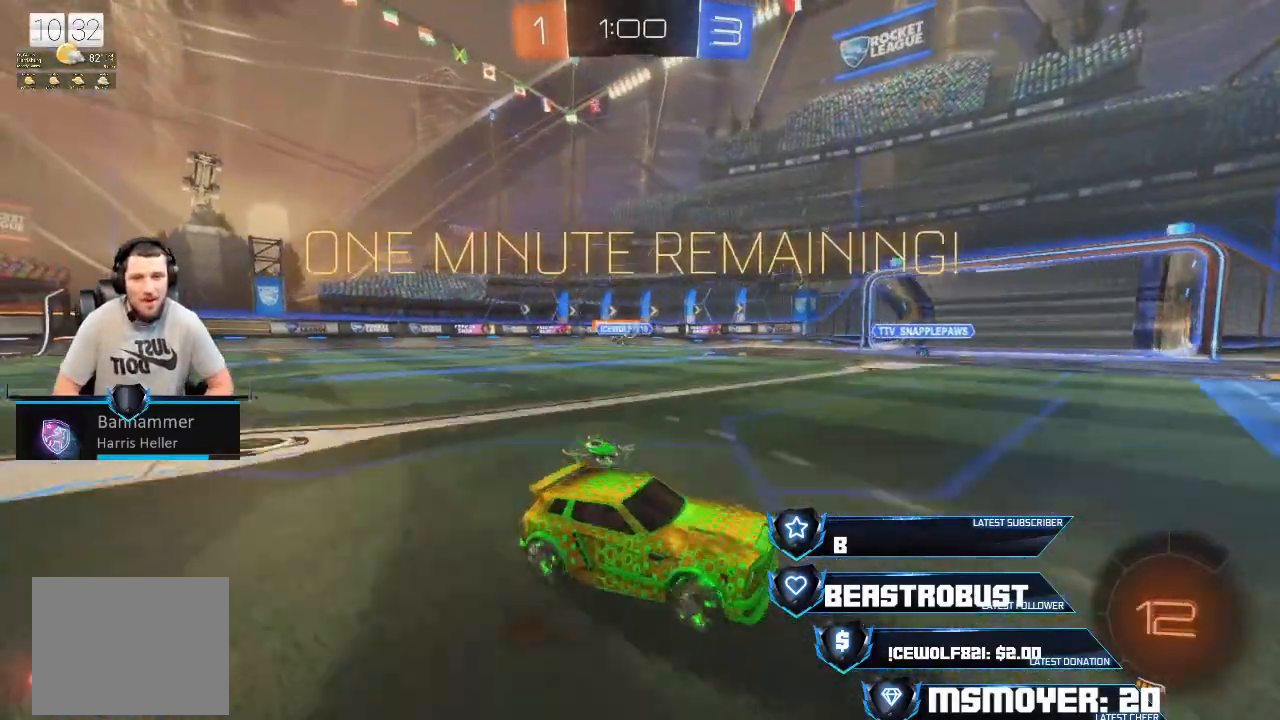
{"buttons": ["R2"], "left_stick": "left", "right_stick": "center", "events": [[67, "CIRCLE", "down"], [100, "R2", "up"], [200, "CIRCLE", "up"], [267, "R2", "down"]]}
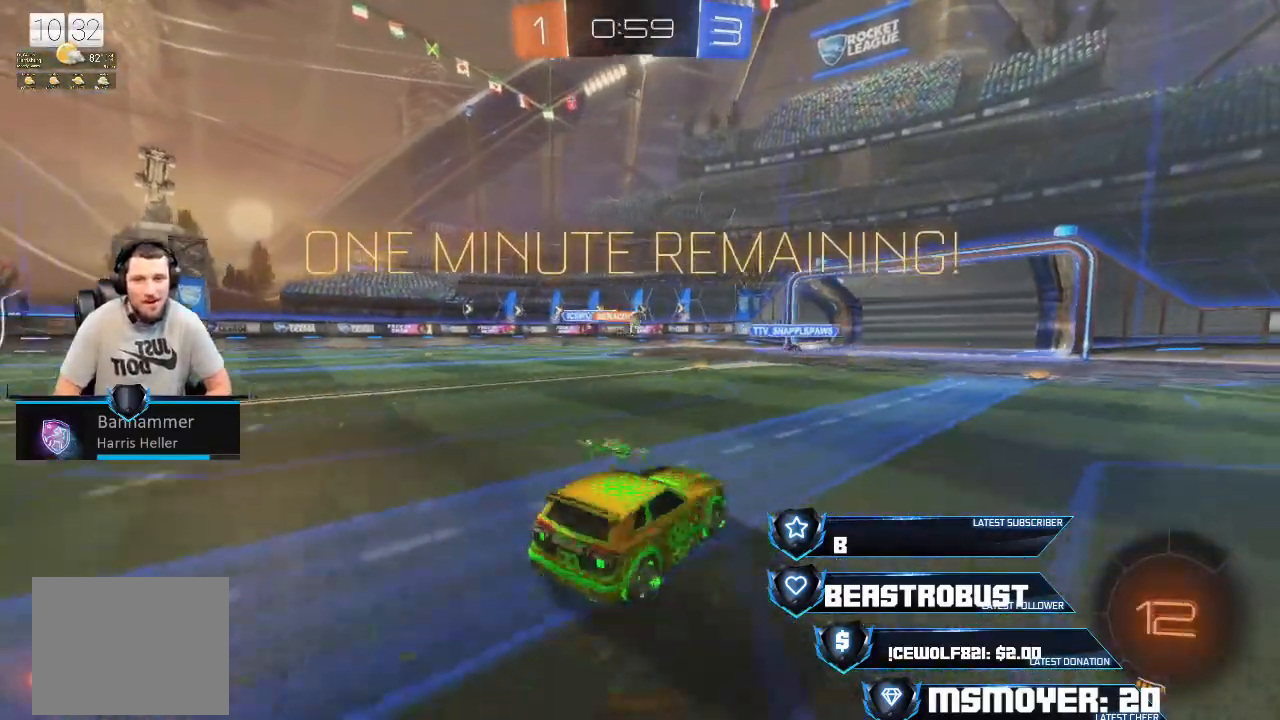
{"buttons": ["R2"], "left_stick": "left", "right_stick": "center", "events": []}
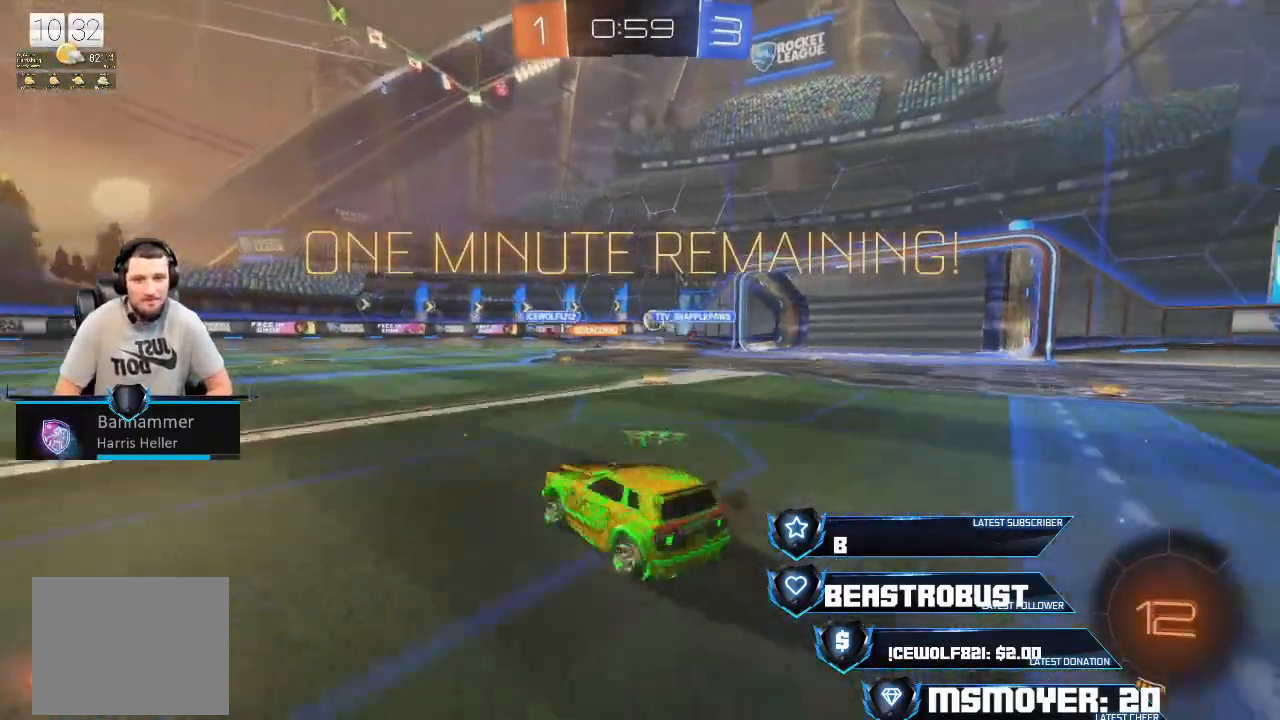
{"buttons": ["CIRCLE", "R2"], "left_stick": "right", "right_stick": "center", "events": [[300, "left_stick", "right"], [500, "CIRCLE", "down"]]}
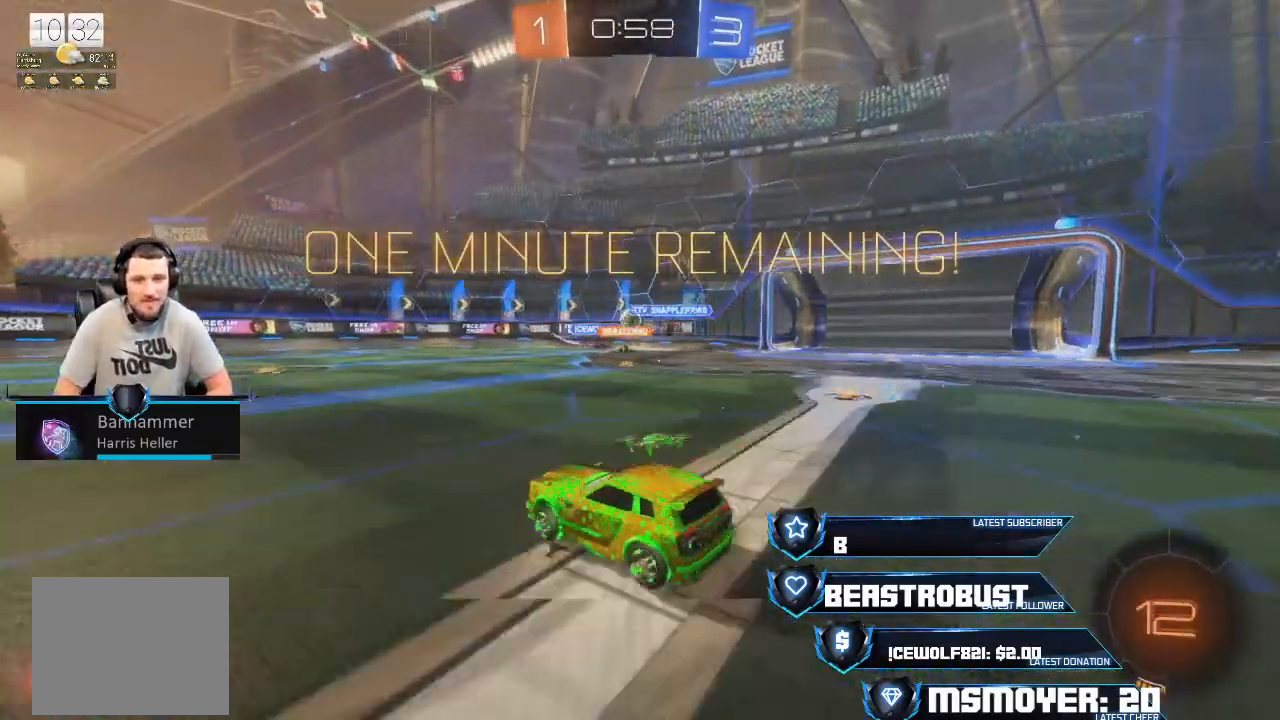
{"buttons": ["CROSS", "R2"], "left_stick": "left", "right_stick": "center", "events": [[67, "CIRCLE", "up"], [67, "left_stick", "left"], [167, "CROSS", "down"]]}
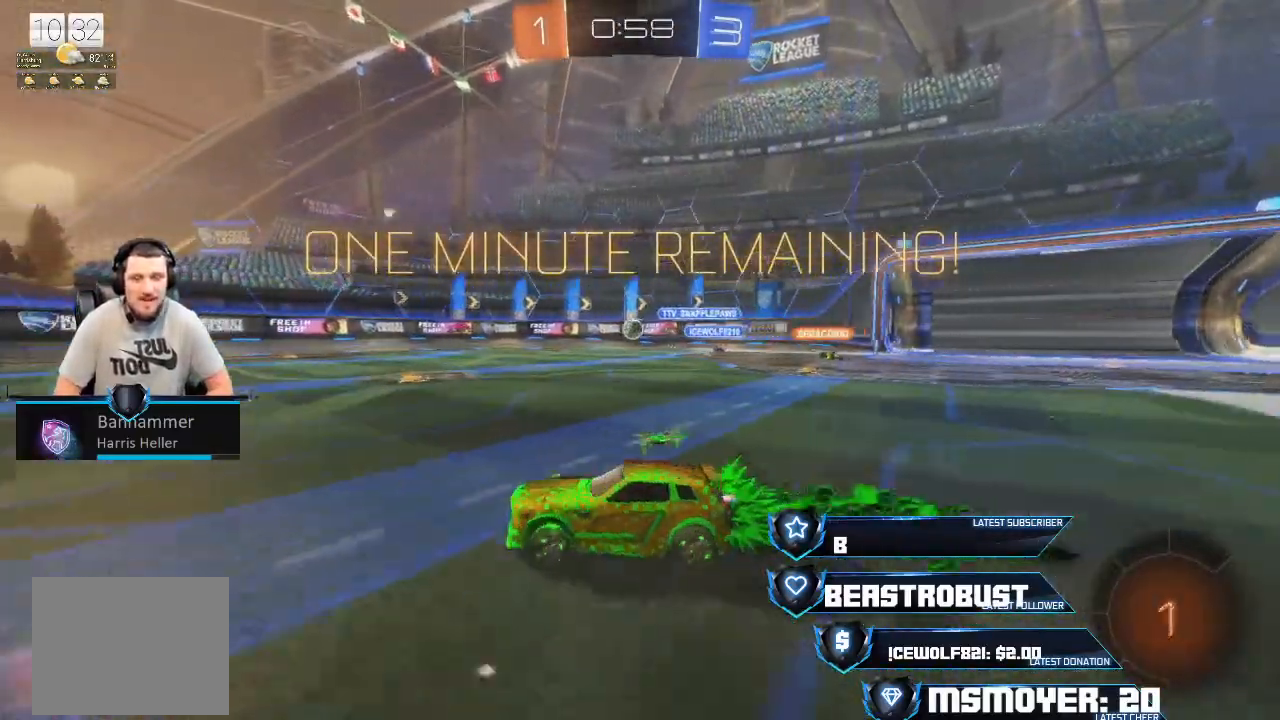
{"buttons": ["R2"], "left_stick": "right", "right_stick": "center", "events": [[267, "left_stick", "center"], [333, "left_stick", "right"], [400, "CROSS", "up"]]}
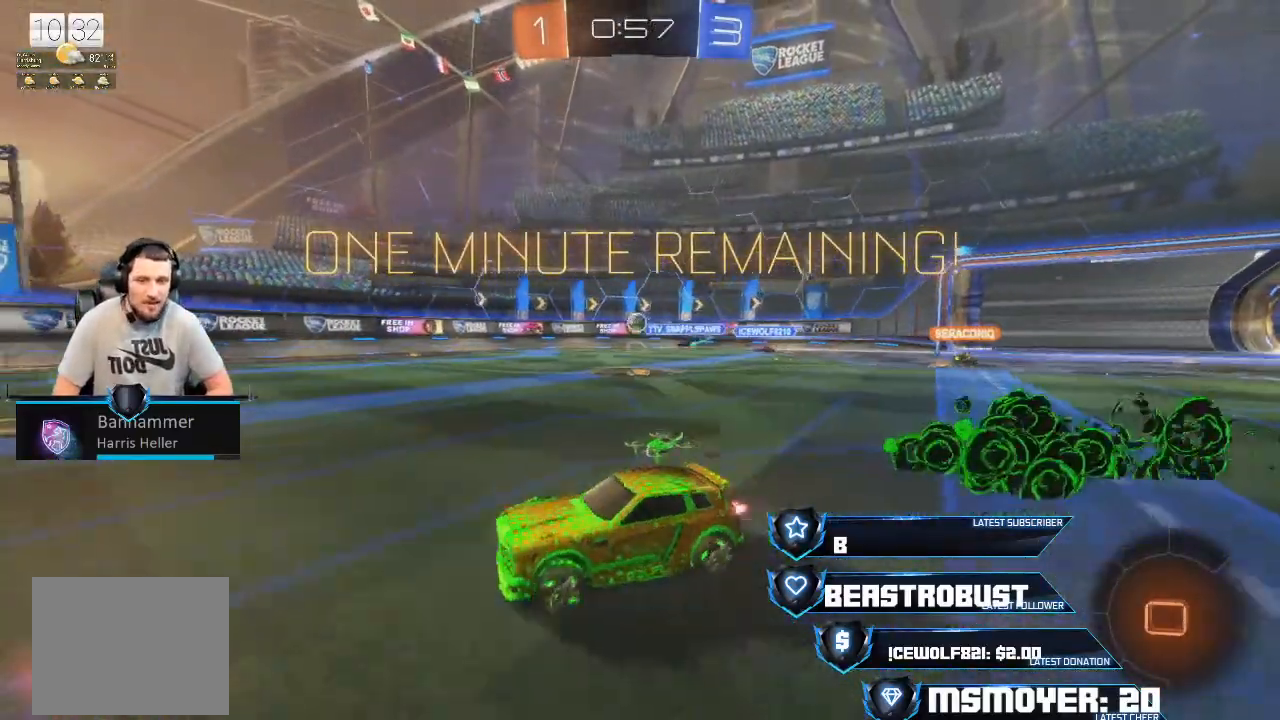
{"buttons": ["R2"], "left_stick": "left", "right_stick": "center", "events": [[133, "left_stick", "center"], [200, "left_stick", "left"]]}
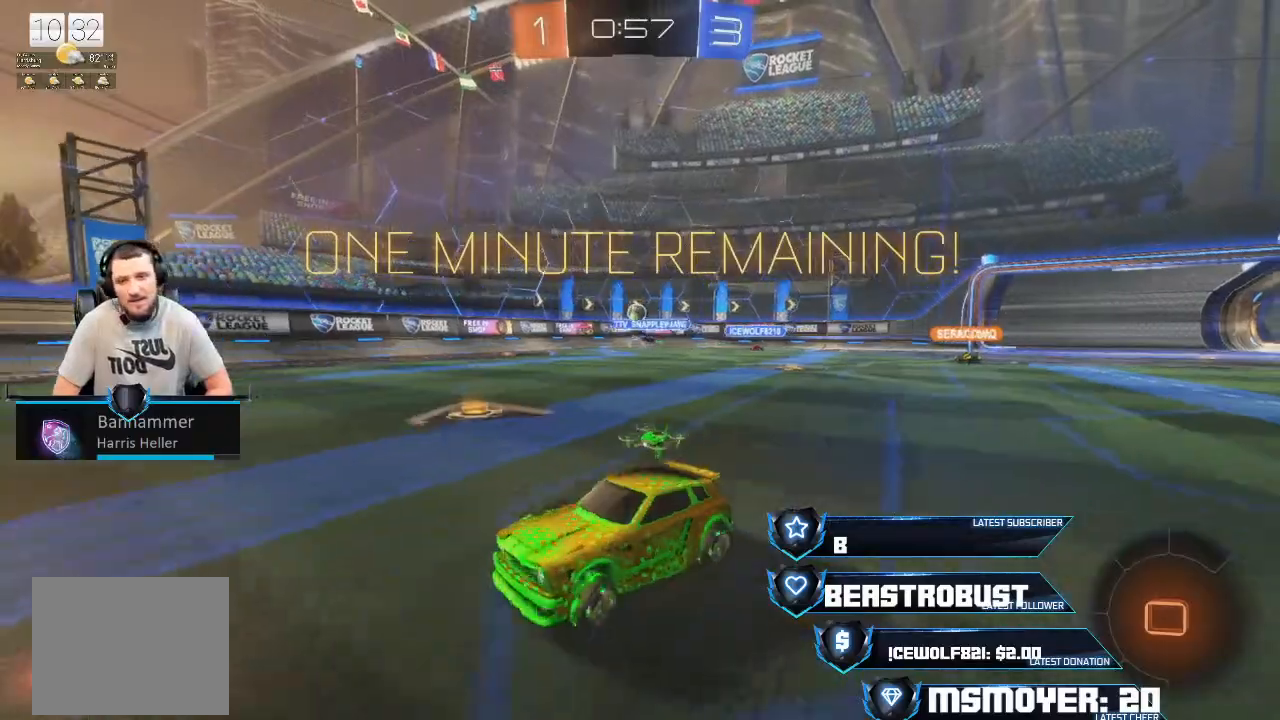
{"buttons": ["R2"], "left_stick": "left", "right_stick": "center", "events": []}
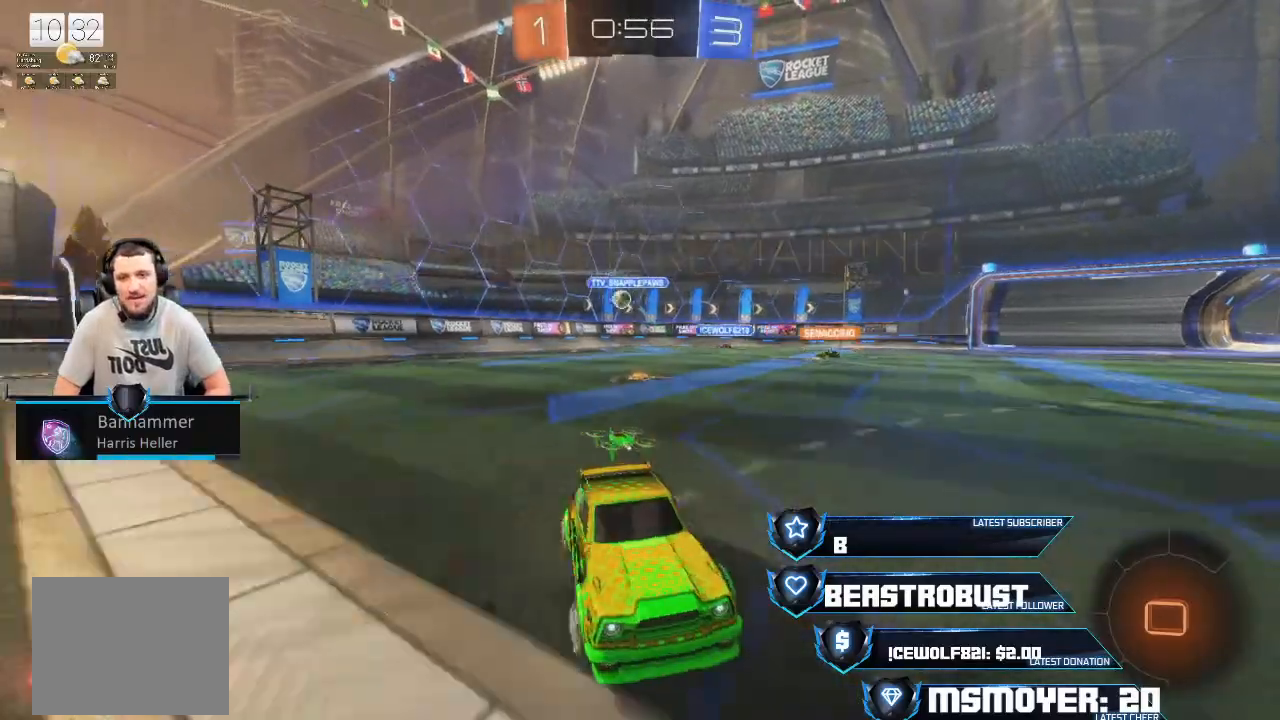
{"buttons": ["CROSS", "R2"], "left_stick": "center", "right_stick": "center", "events": [[33, "left_stick", "center"], [233, "left_stick", "right"], [400, "CROSS", "down"], [433, "left_stick", "center"]]}
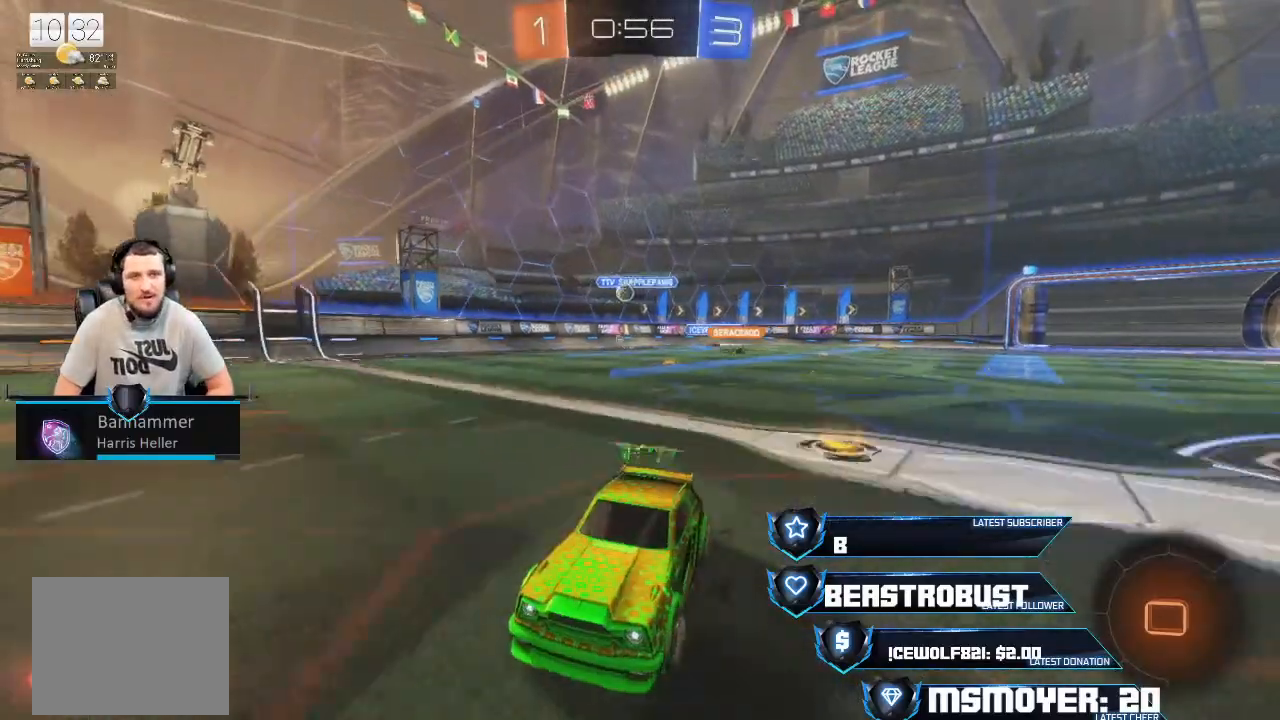
{"buttons": [], "left_stick": "center", "right_stick": "center", "events": [[67, "CROSS", "up"], [133, "L2", "down"], [133, "SQUARE", "down"], [133, "left_stick", "up-left"], [233, "SQUARE", "up"], [267, "SQUARE", "down"], [333, "SQUARE", "up"], [400, "L2", "up"], [400, "R2", "up"], [400, "left_stick", "center"]]}
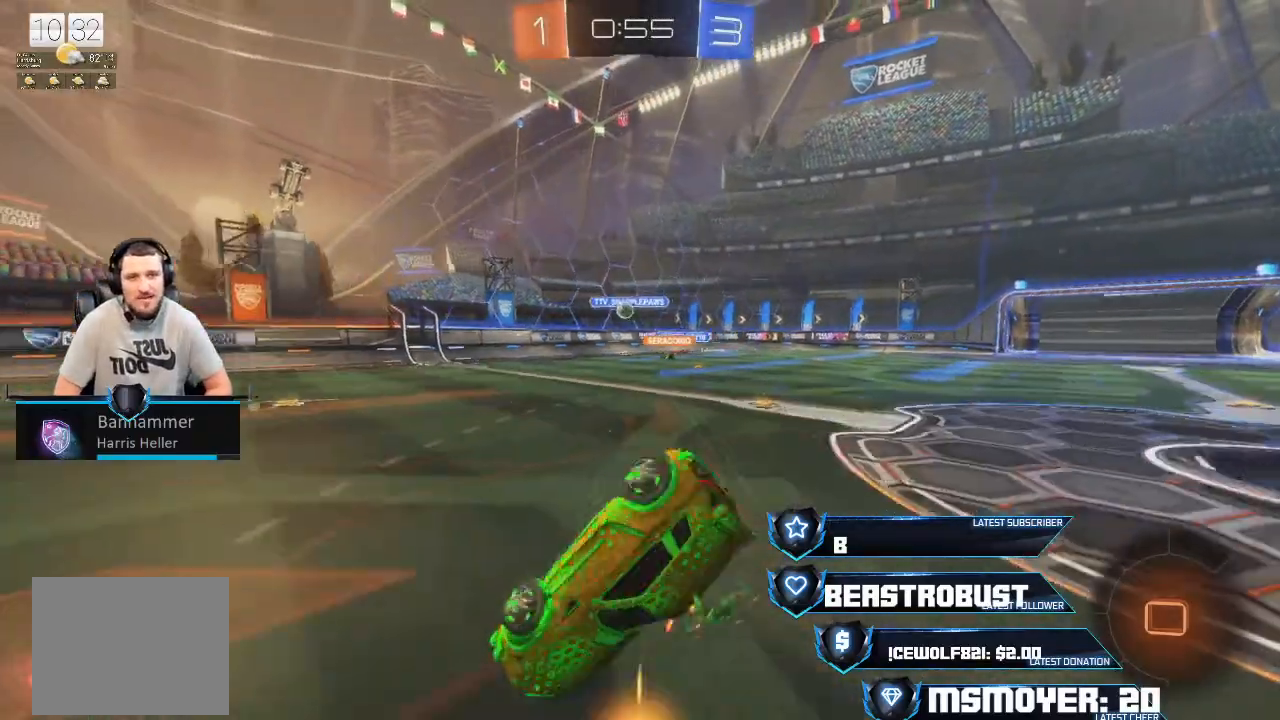
{"buttons": ["R2"], "left_stick": "center", "right_stick": "center", "events": [[167, "R2", "down"], [367, "left_stick", "left"], [467, "left_stick", "center"]]}
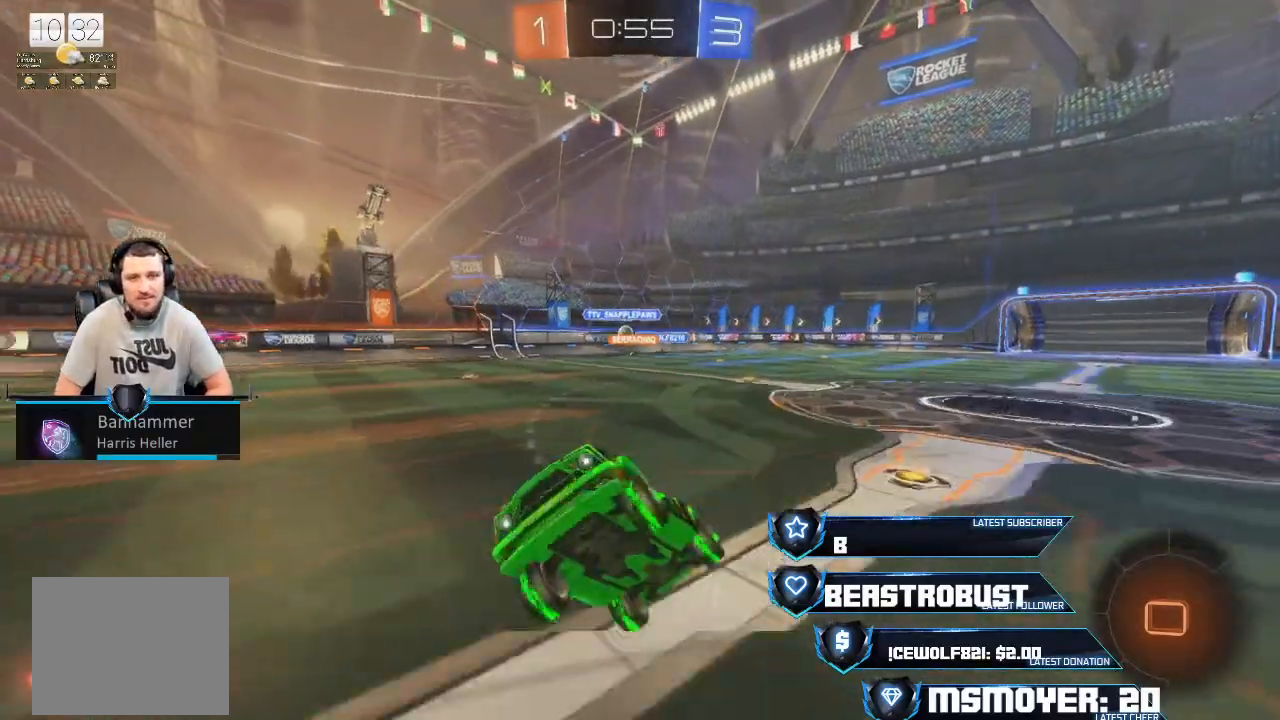
{"buttons": ["R2"], "left_stick": "up-right", "right_stick": "center", "events": [[167, "left_stick", "up-right"], [300, "left_stick", "center"], [467, "left_stick", "up-right"]]}